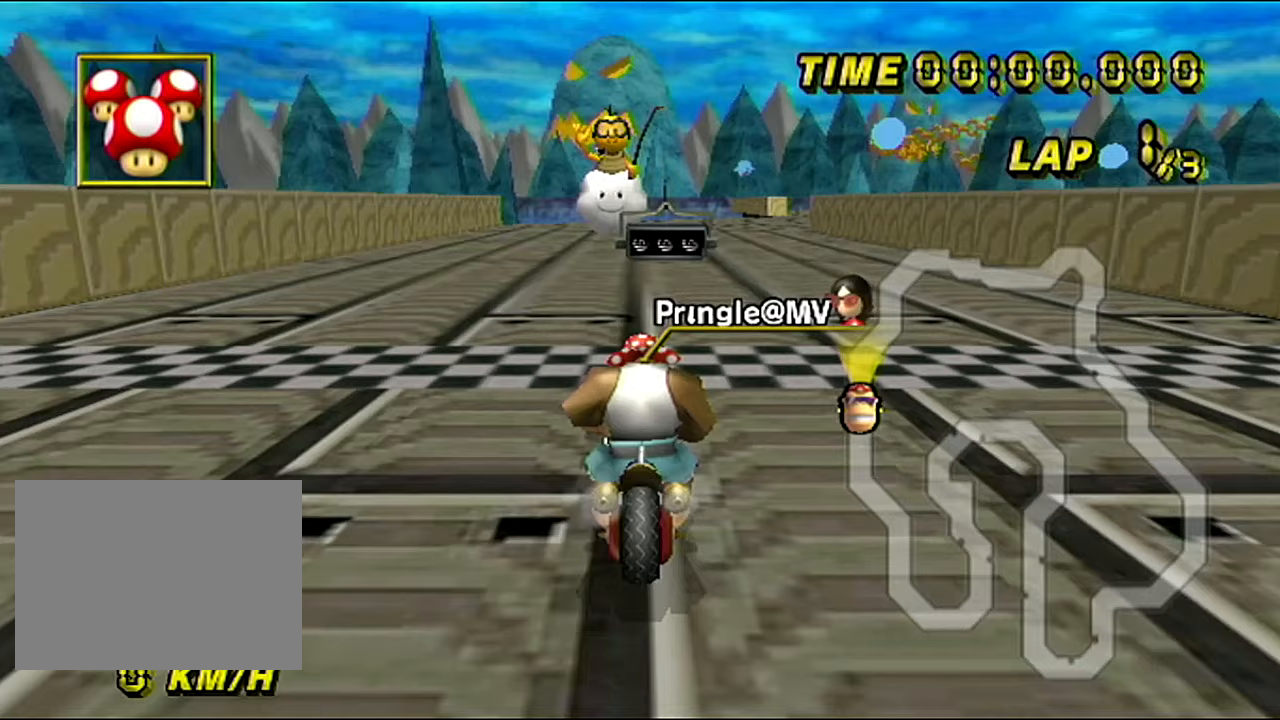
Gameplay with a controller (Nintendo layout); each line is a JSON object with the inputs held at the frame after it. "events" lists button and stick changes between this image and that frame as [ms after this image, input, new state], when the widget could be followed in between. Not read: B L3 R3 X Y Z.
{"buttons": [], "left_stick": "center", "events": []}
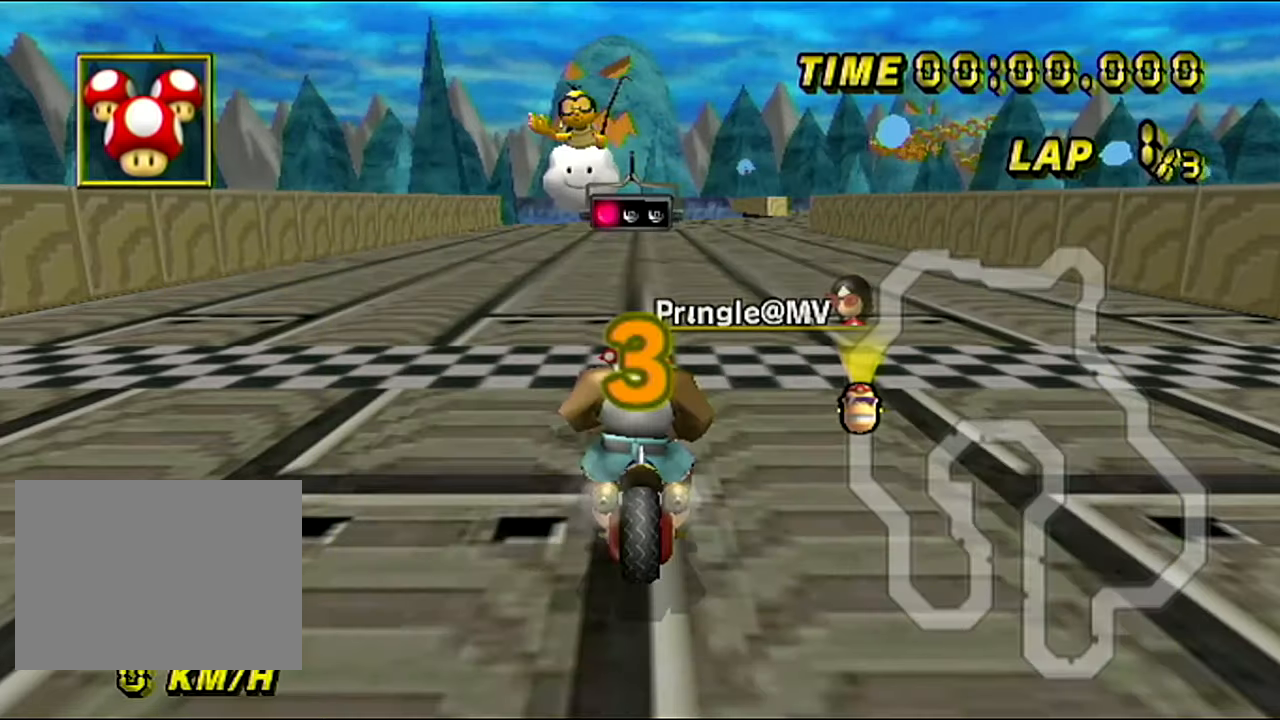
{"buttons": [], "left_stick": "center", "events": []}
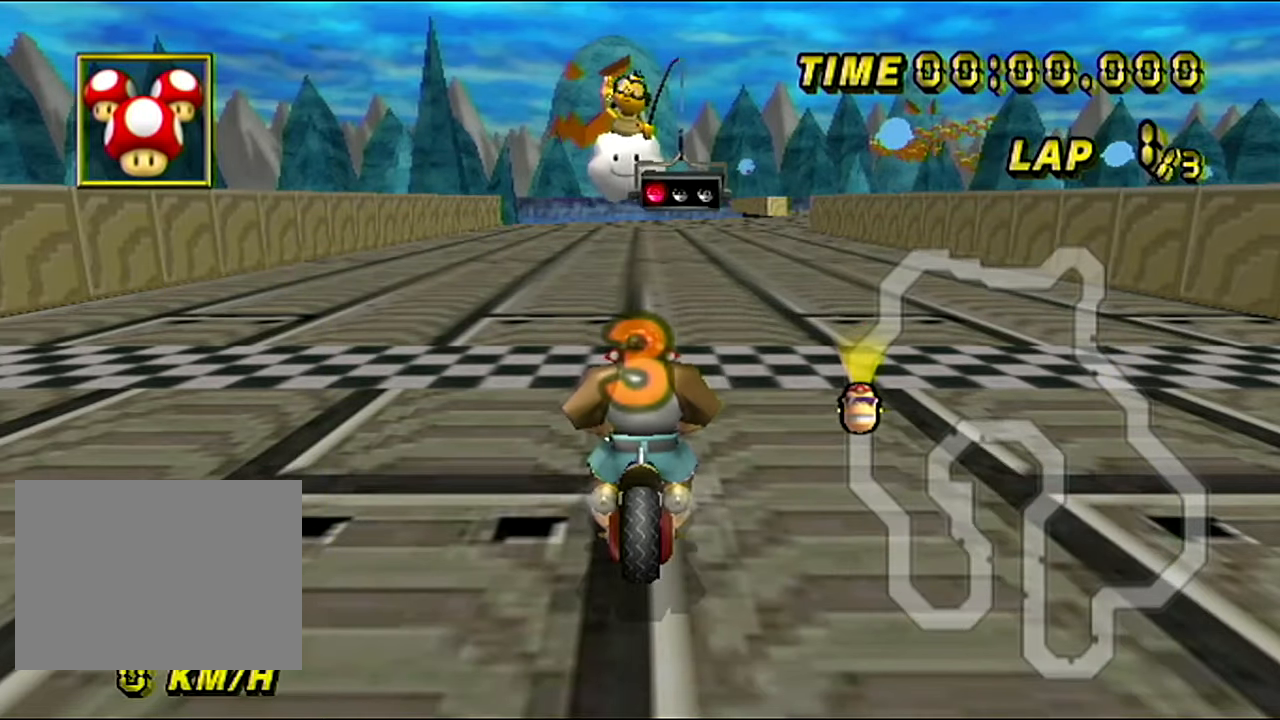
{"buttons": [], "left_stick": "center", "events": []}
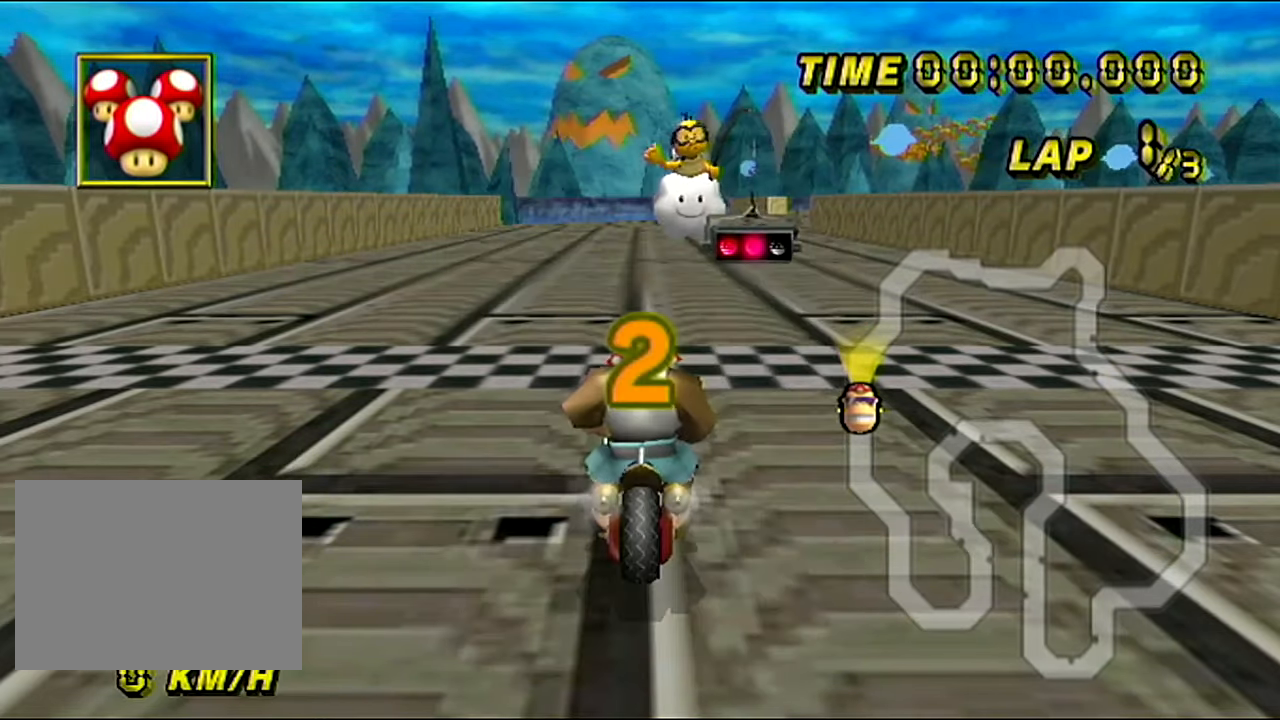
{"buttons": ["A"], "left_stick": "center", "events": [[116, "A", "down"]]}
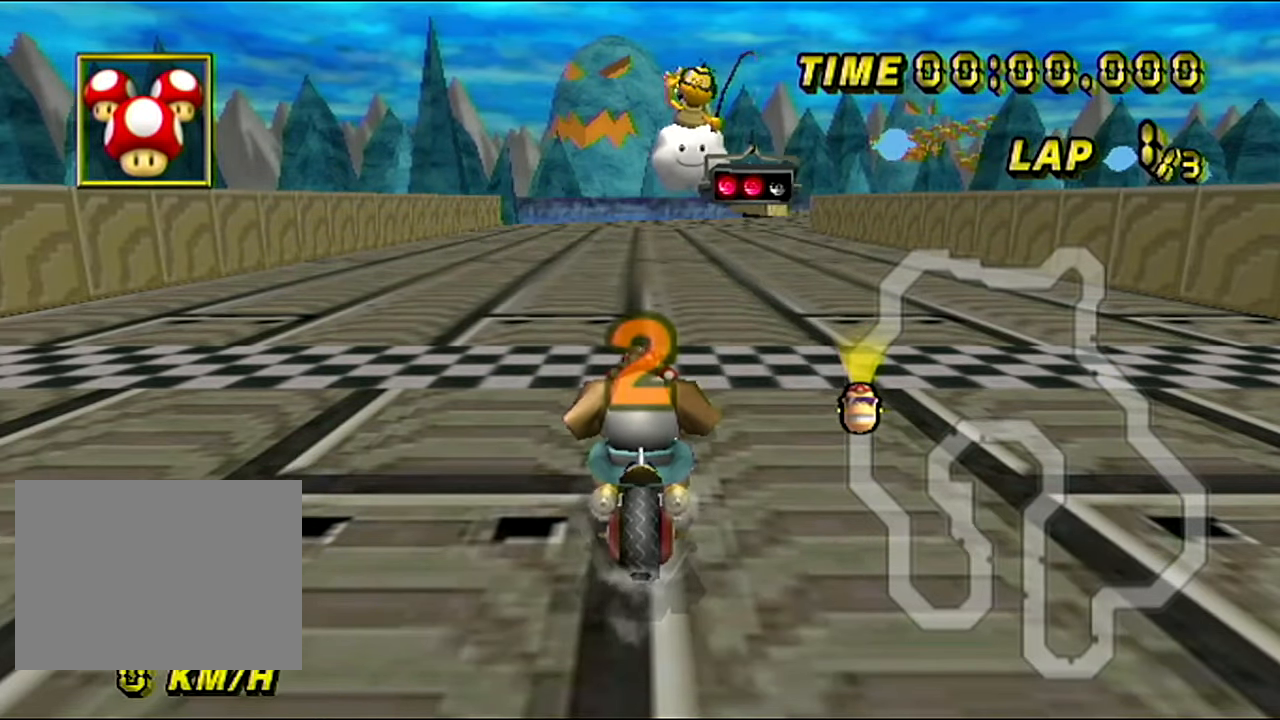
{"buttons": ["A"], "left_stick": "center", "events": []}
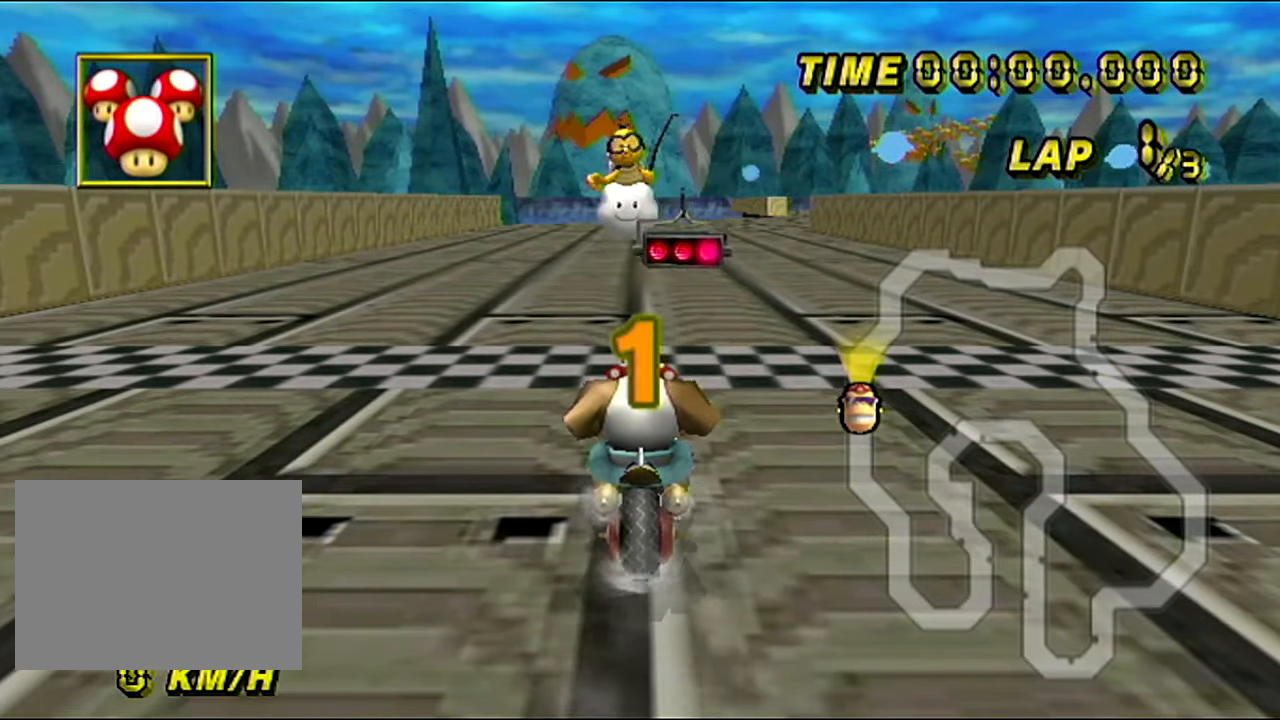
{"buttons": ["A"], "left_stick": "center", "events": []}
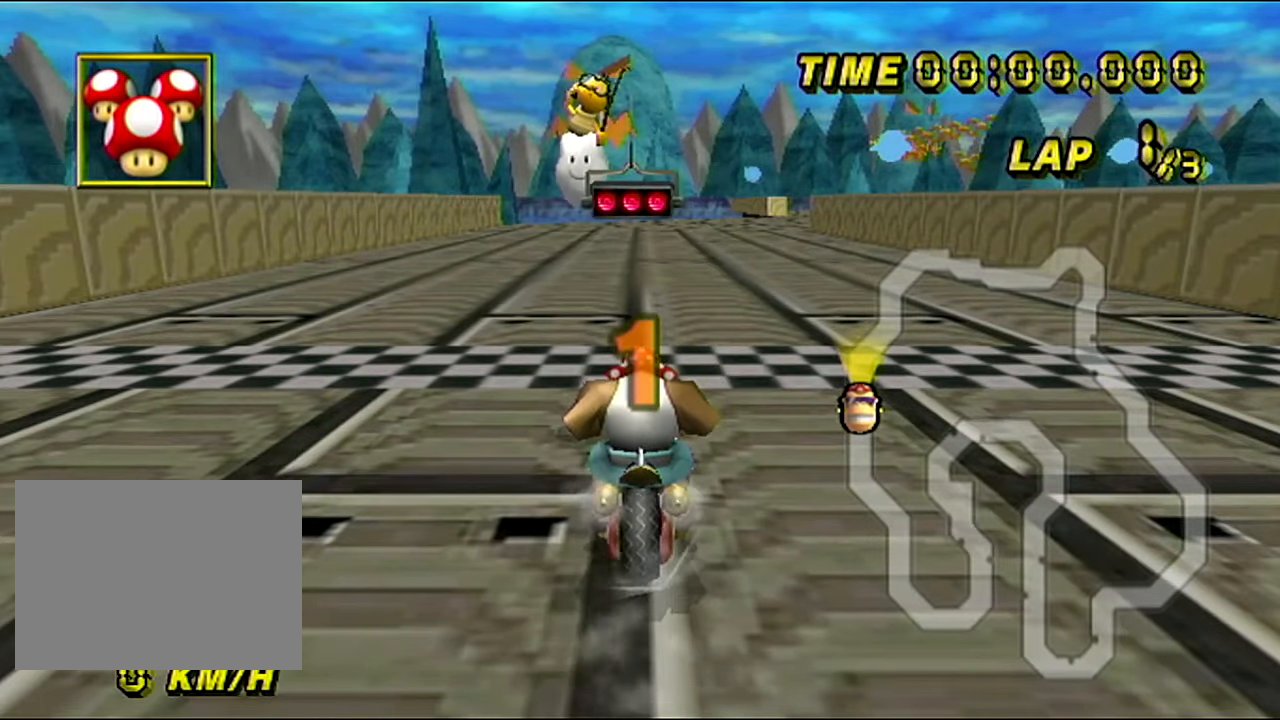
{"buttons": ["A"], "left_stick": "center", "events": []}
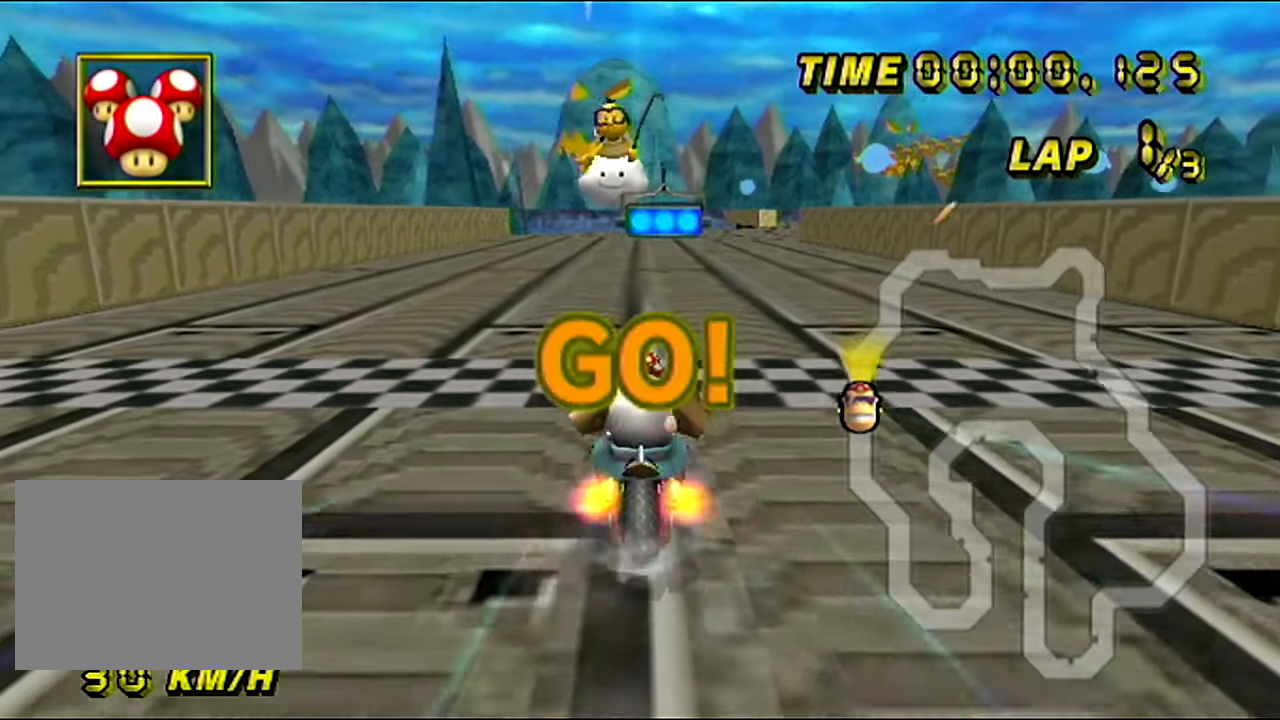
{"buttons": ["A"], "left_stick": "right", "events": [[183, "left_stick", "right"], [433, "DPAD_LEFT", "down"], [467, "DPAD_LEFT", "up"]]}
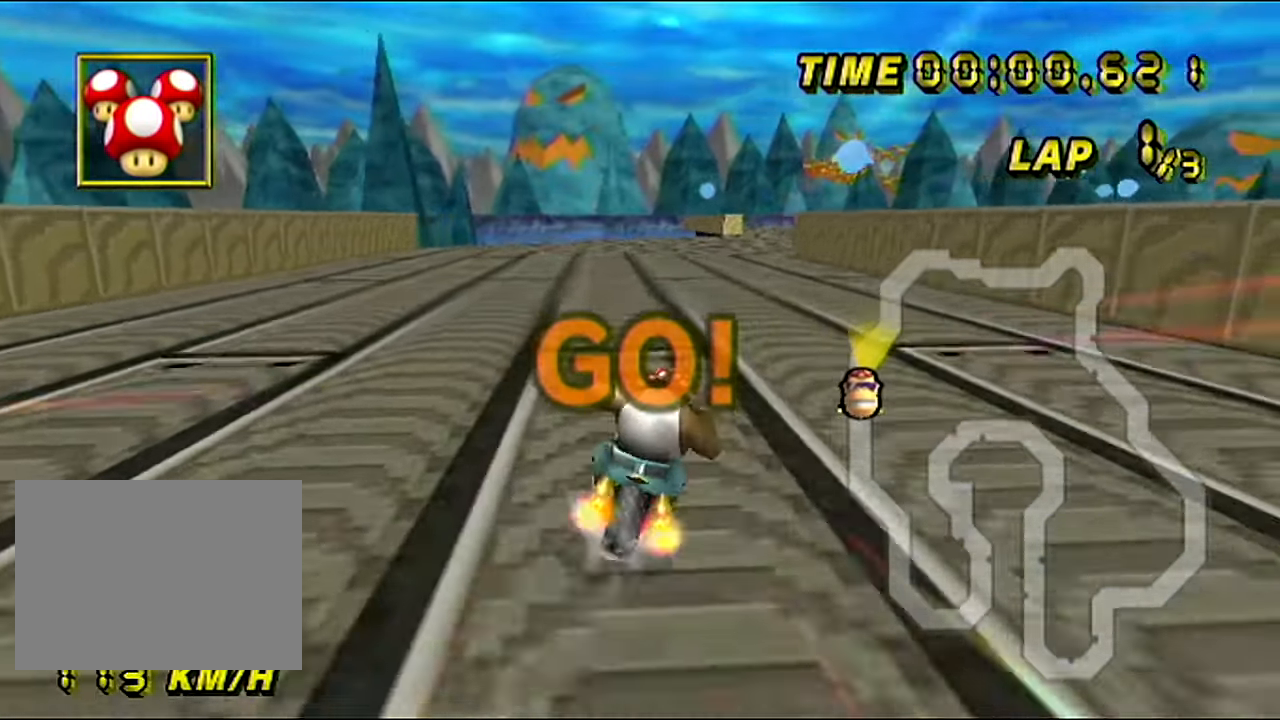
{"buttons": ["A"], "left_stick": "right", "events": []}
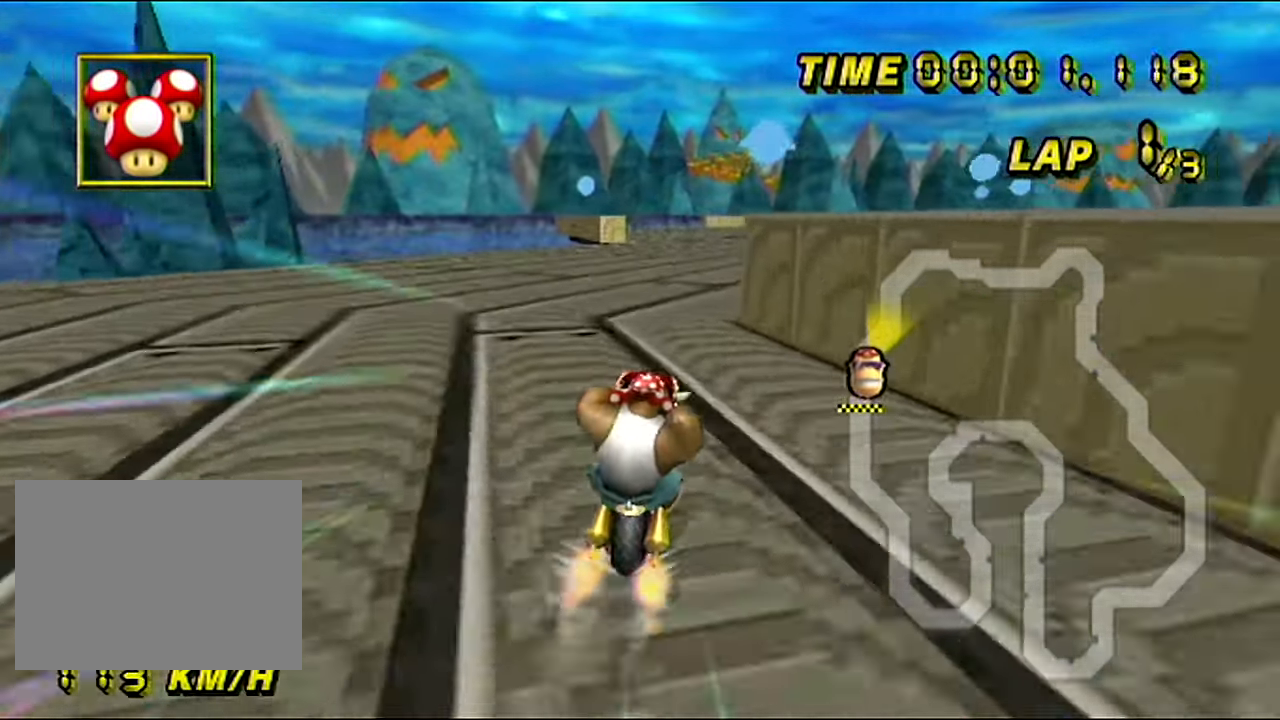
{"buttons": ["A"], "left_stick": "center", "events": [[16, "left_stick", "center"]]}
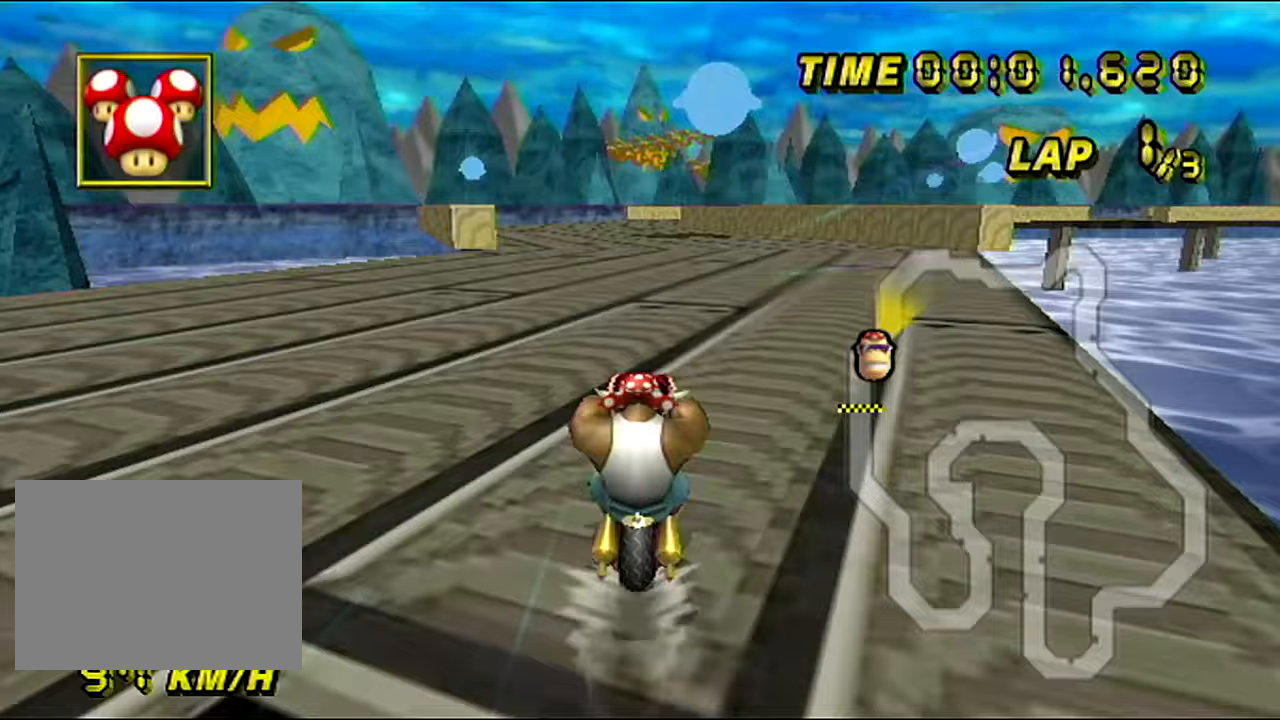
{"buttons": ["A"], "left_stick": "center", "events": []}
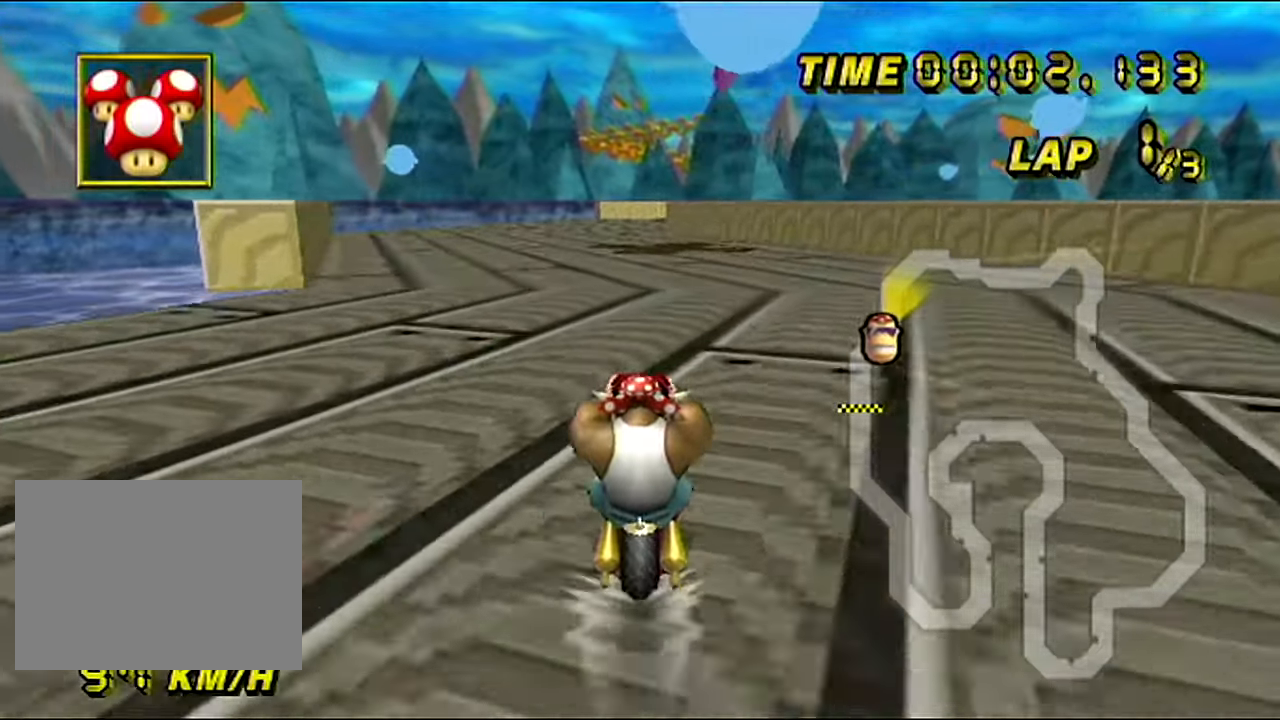
{"buttons": ["A"], "left_stick": "center", "events": []}
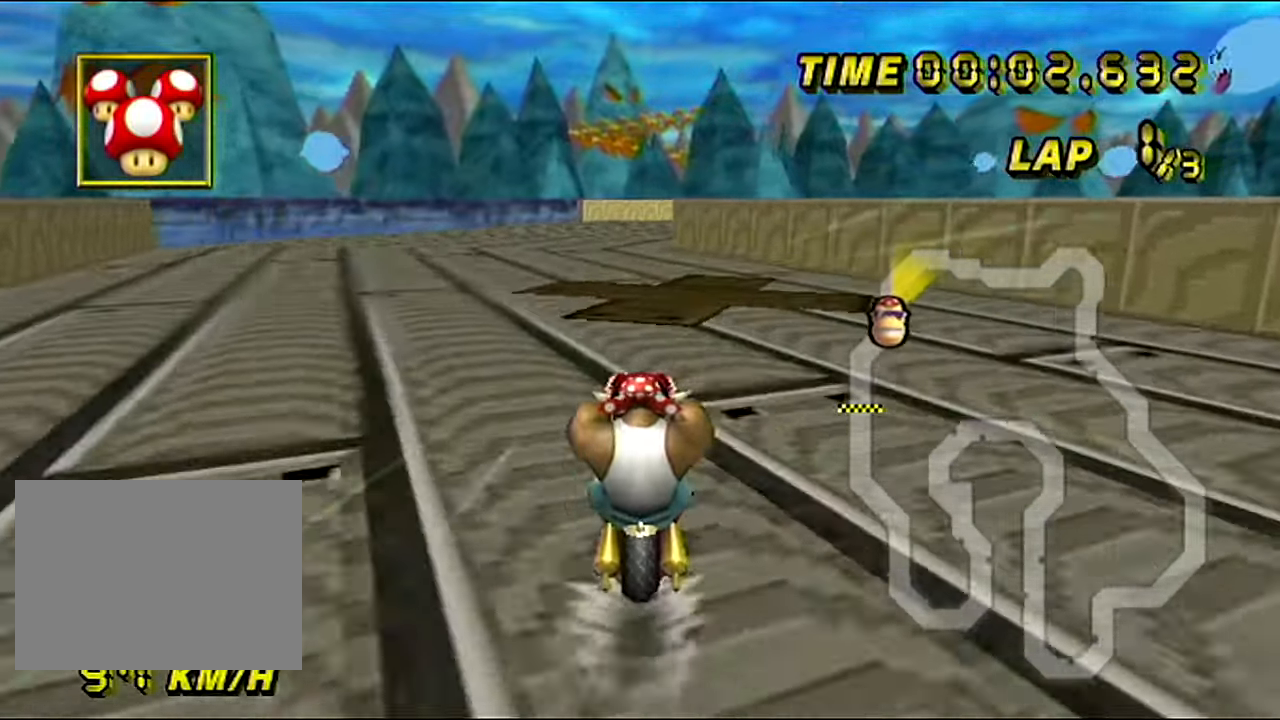
{"buttons": ["A"], "left_stick": "center", "events": []}
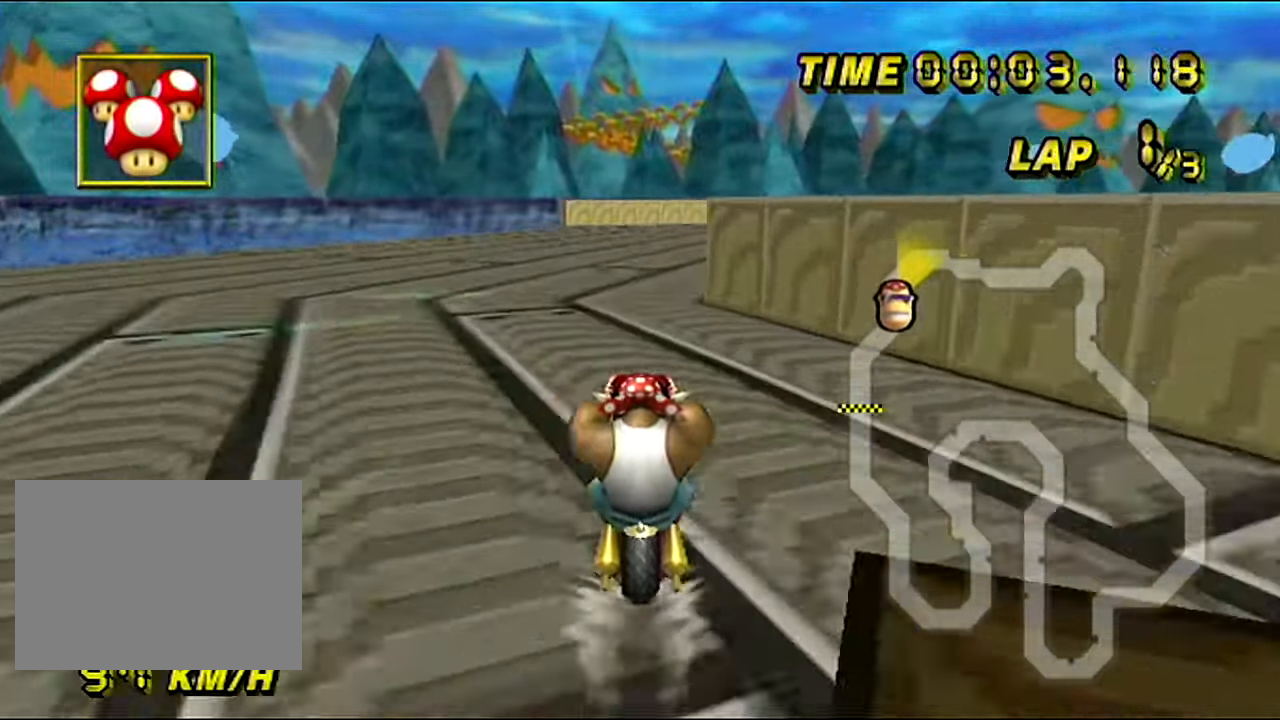
{"buttons": ["A", "R1"], "left_stick": "up-right", "events": [[167, "R1", "down"], [367, "left_stick", "up-right"]]}
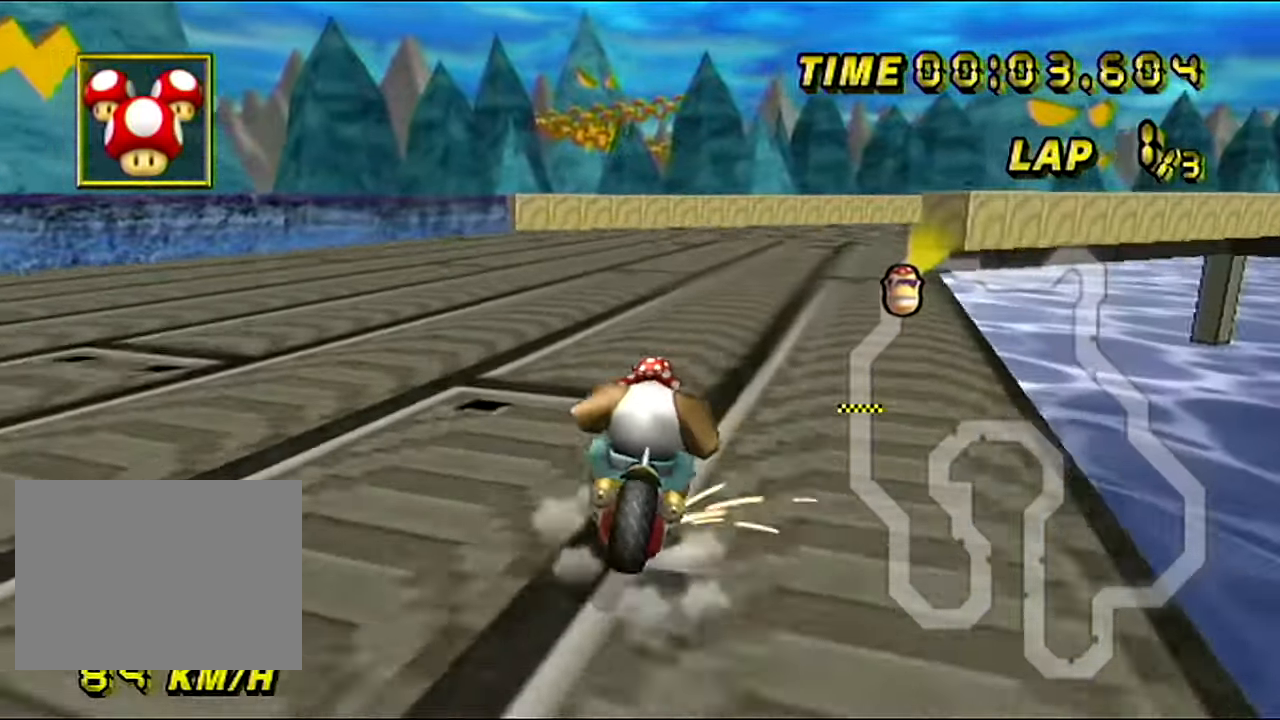
{"buttons": ["A", "R1"], "left_stick": "left", "events": [[367, "left_stick", "left"]]}
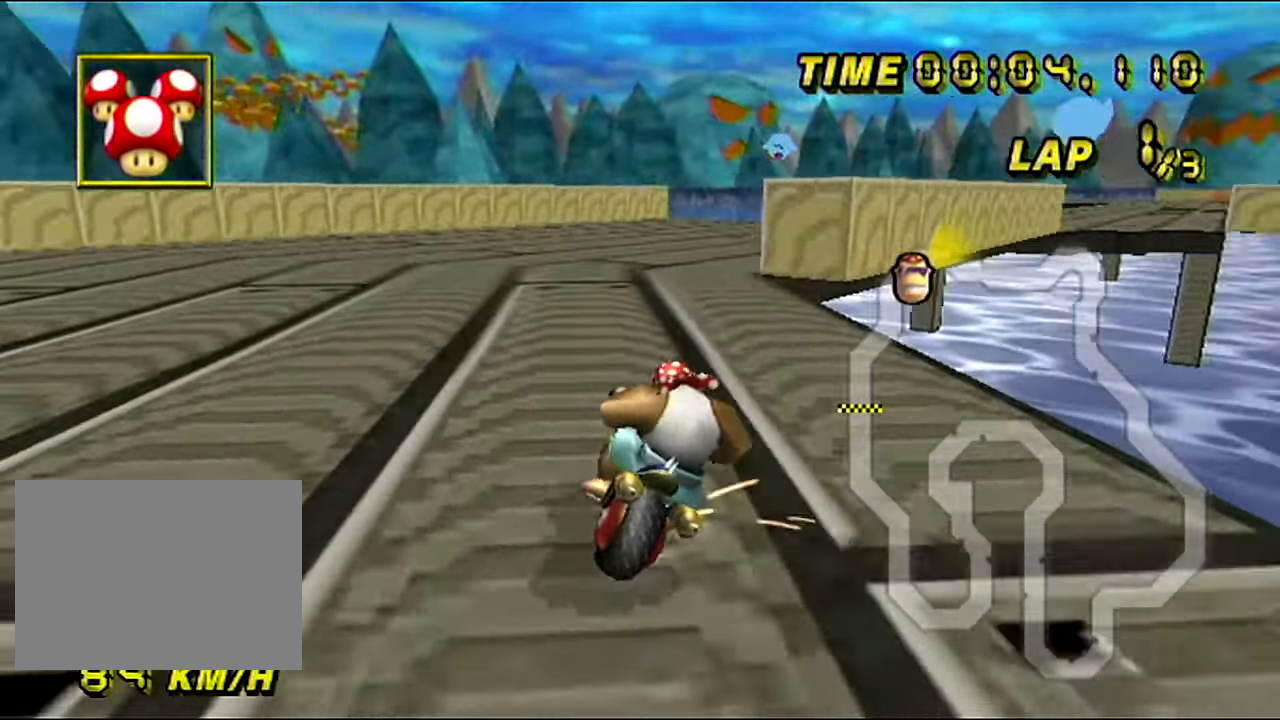
{"buttons": ["A", "R1"], "left_stick": "right", "events": [[83, "left_stick", "up-right"], [217, "left_stick", "right"]]}
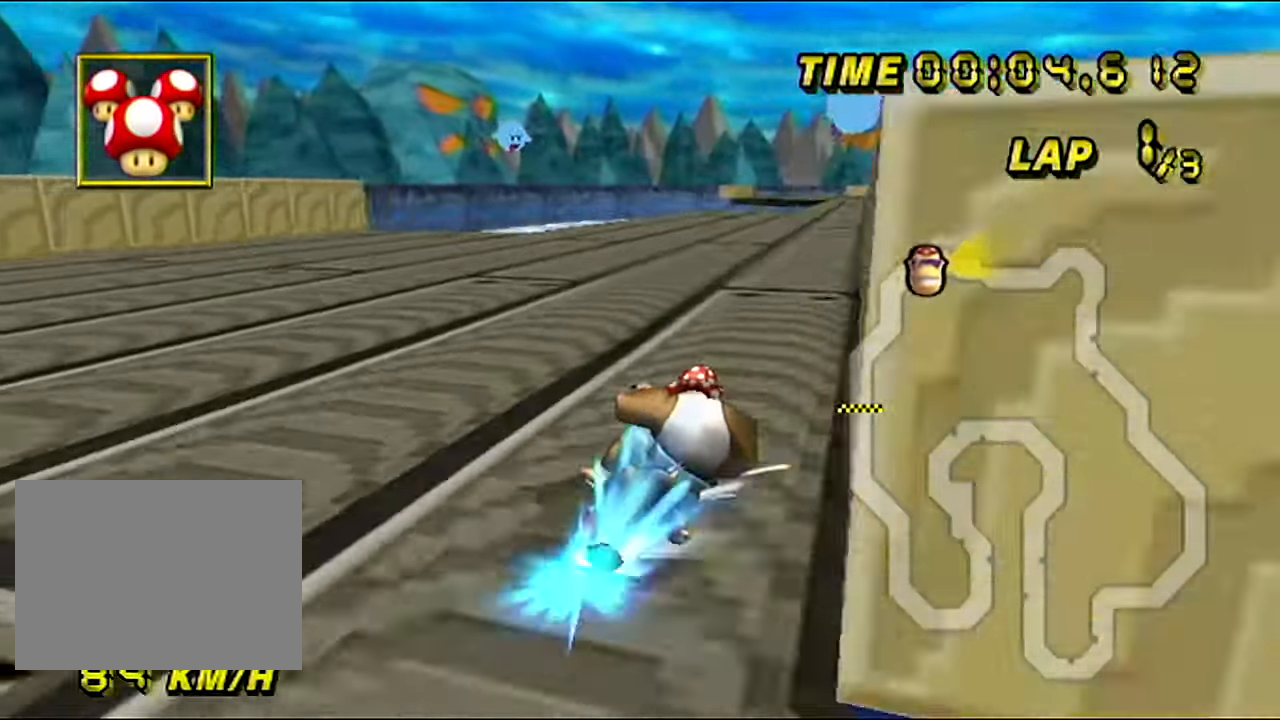
{"buttons": ["A"], "left_stick": "left", "events": [[67, "R1", "up"], [84, "left_stick", "center"], [401, "left_stick", "left"]]}
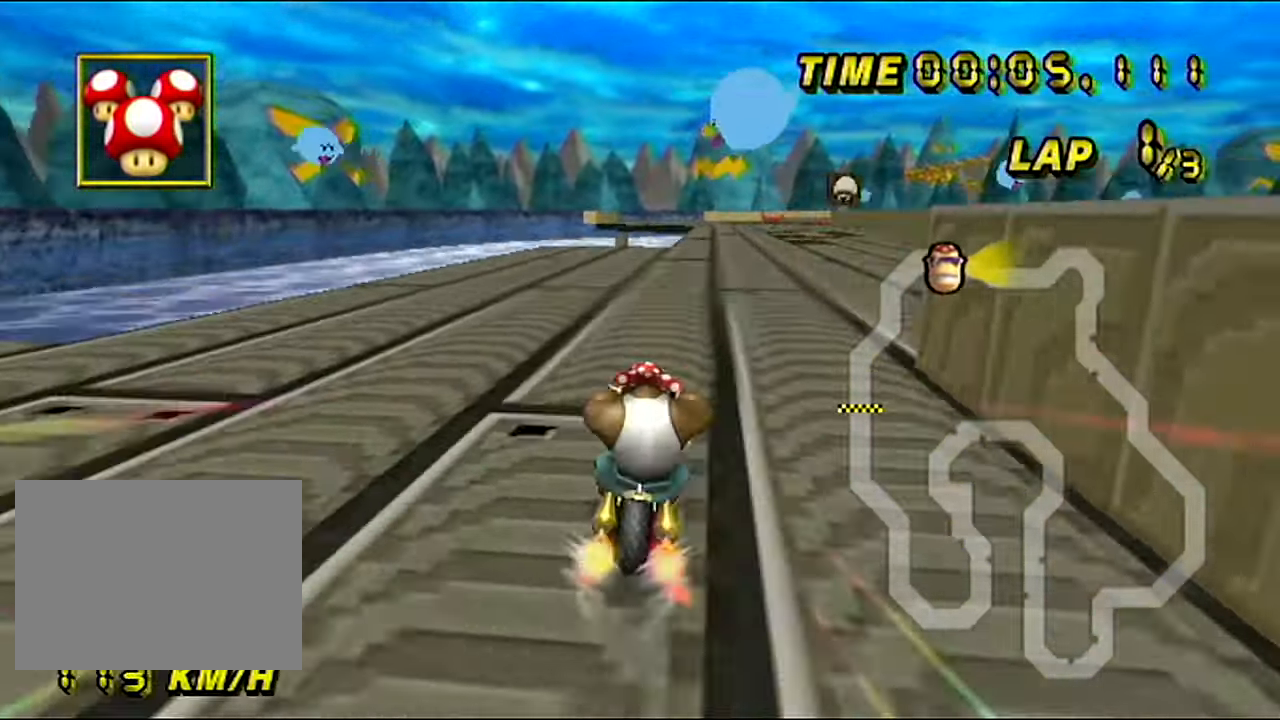
{"buttons": ["A"], "left_stick": "center", "events": [[83, "left_stick", "center"]]}
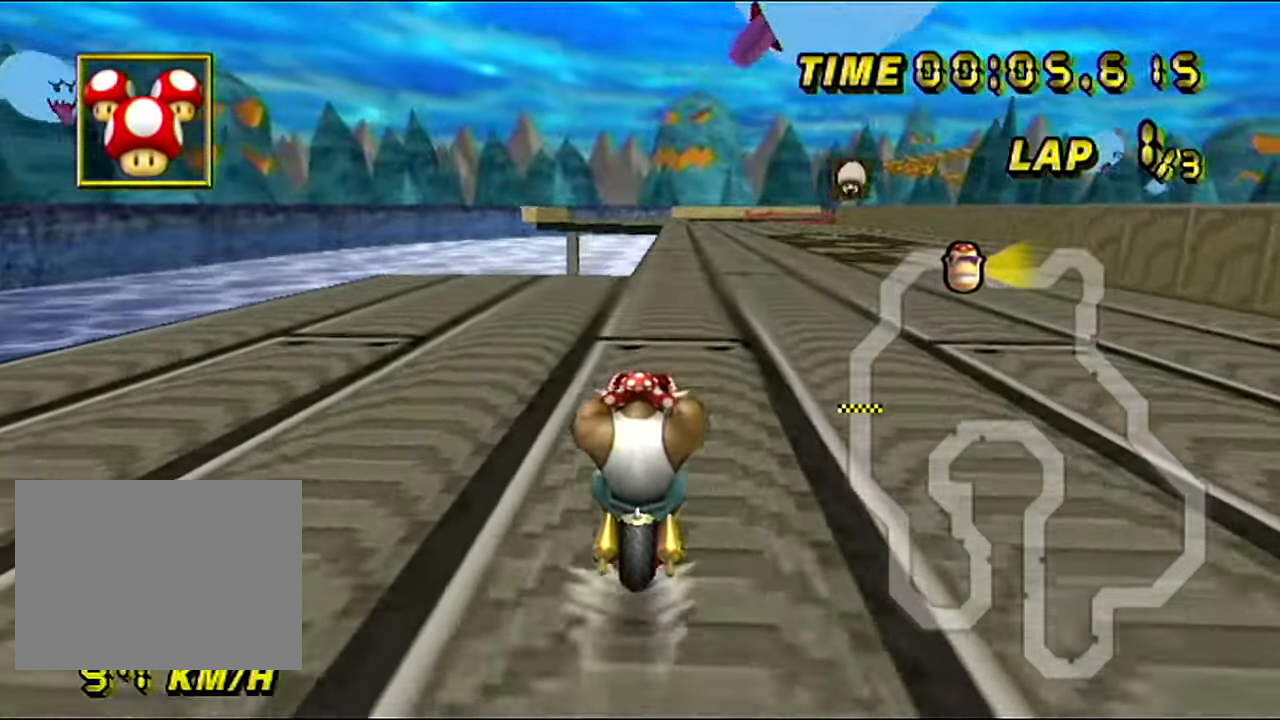
{"buttons": ["A"], "left_stick": "center", "events": []}
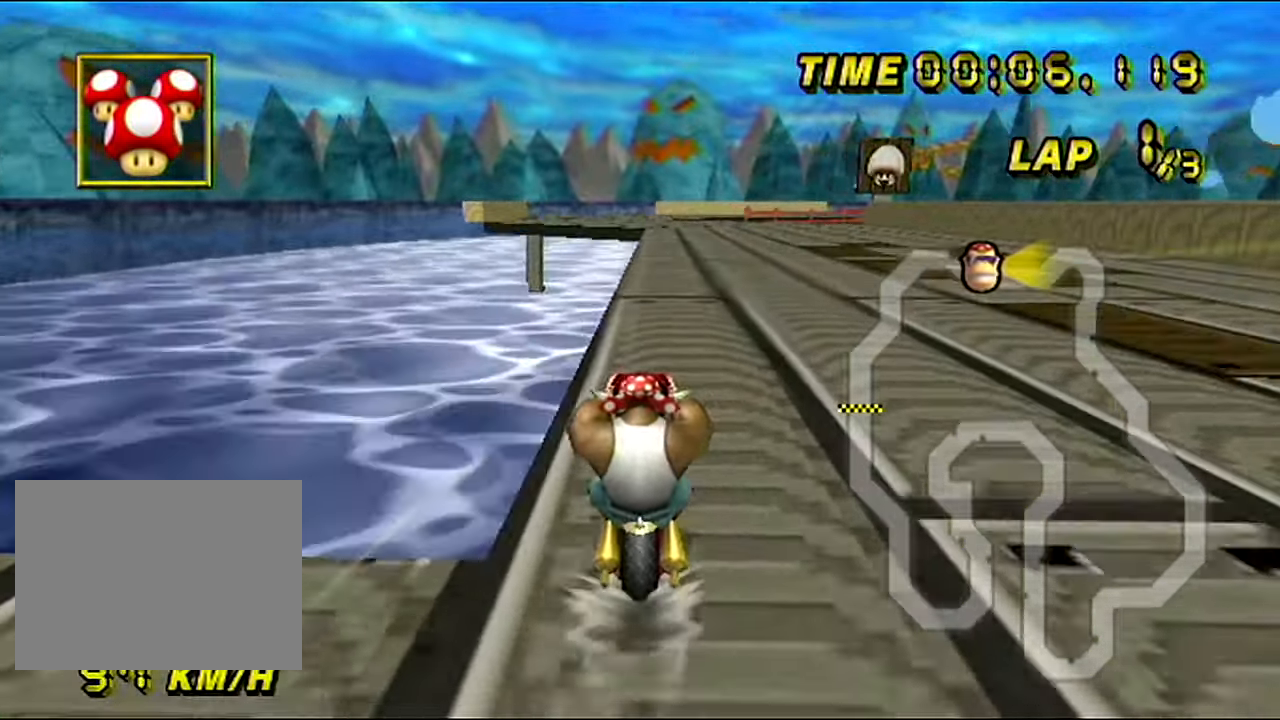
{"buttons": ["A"], "left_stick": "center", "events": []}
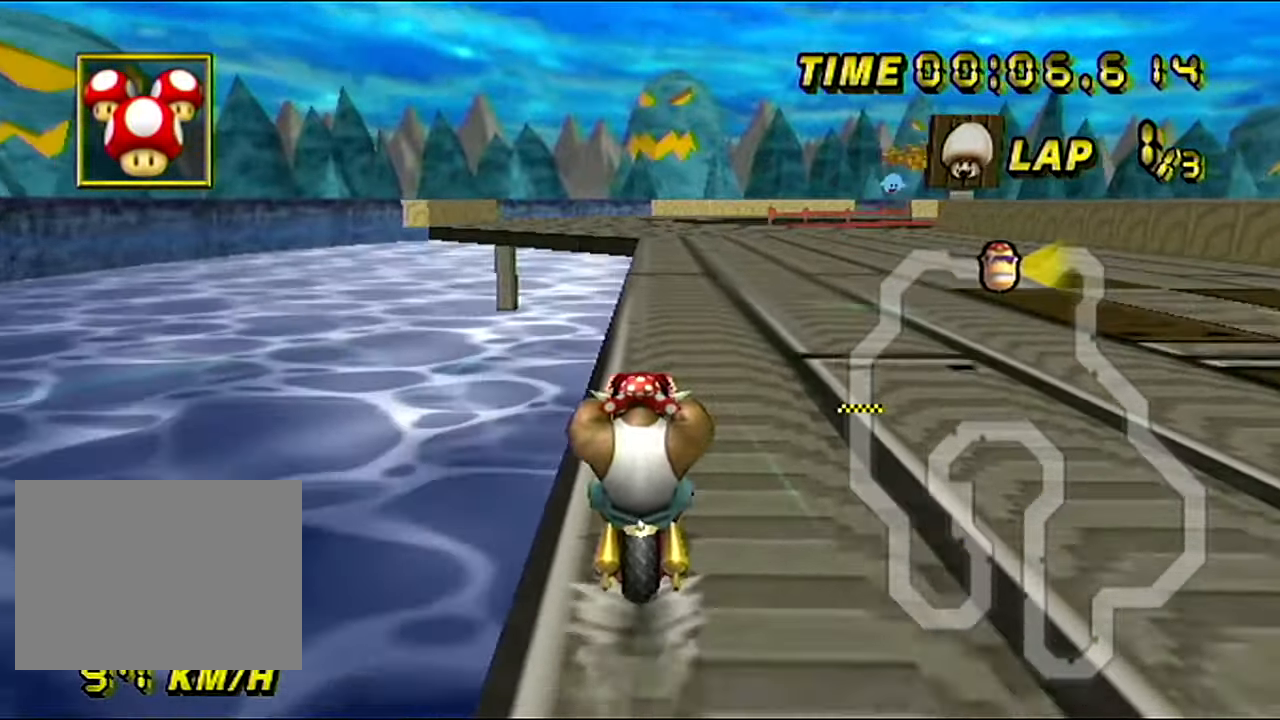
{"buttons": ["A"], "left_stick": "center", "events": []}
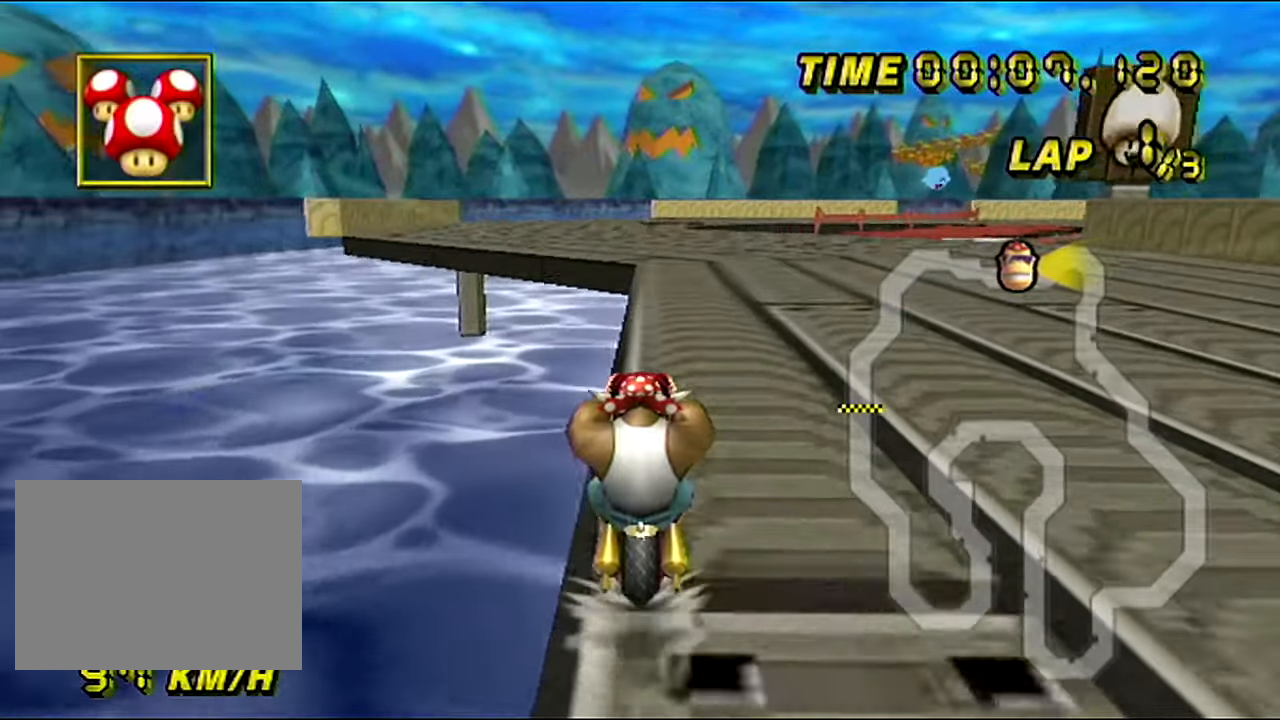
{"buttons": ["A"], "left_stick": "center", "events": []}
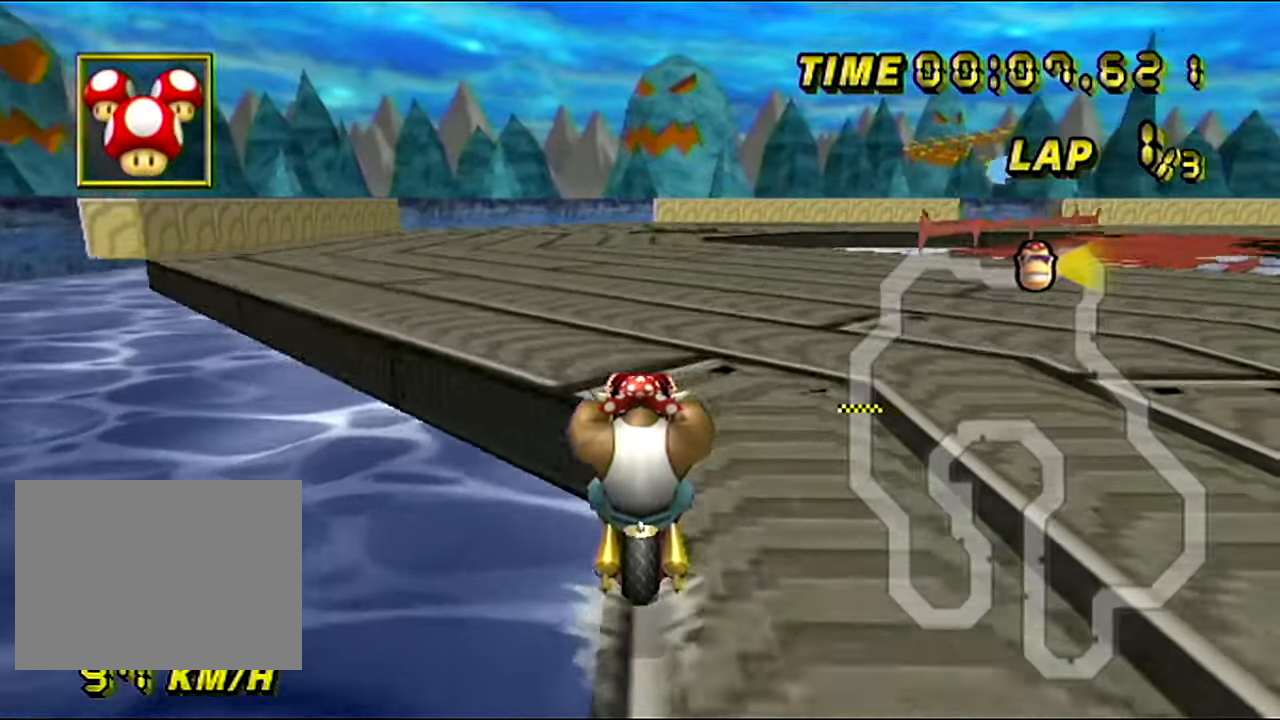
{"buttons": ["A", "R1"], "left_stick": "center", "events": [[401, "R1", "down"]]}
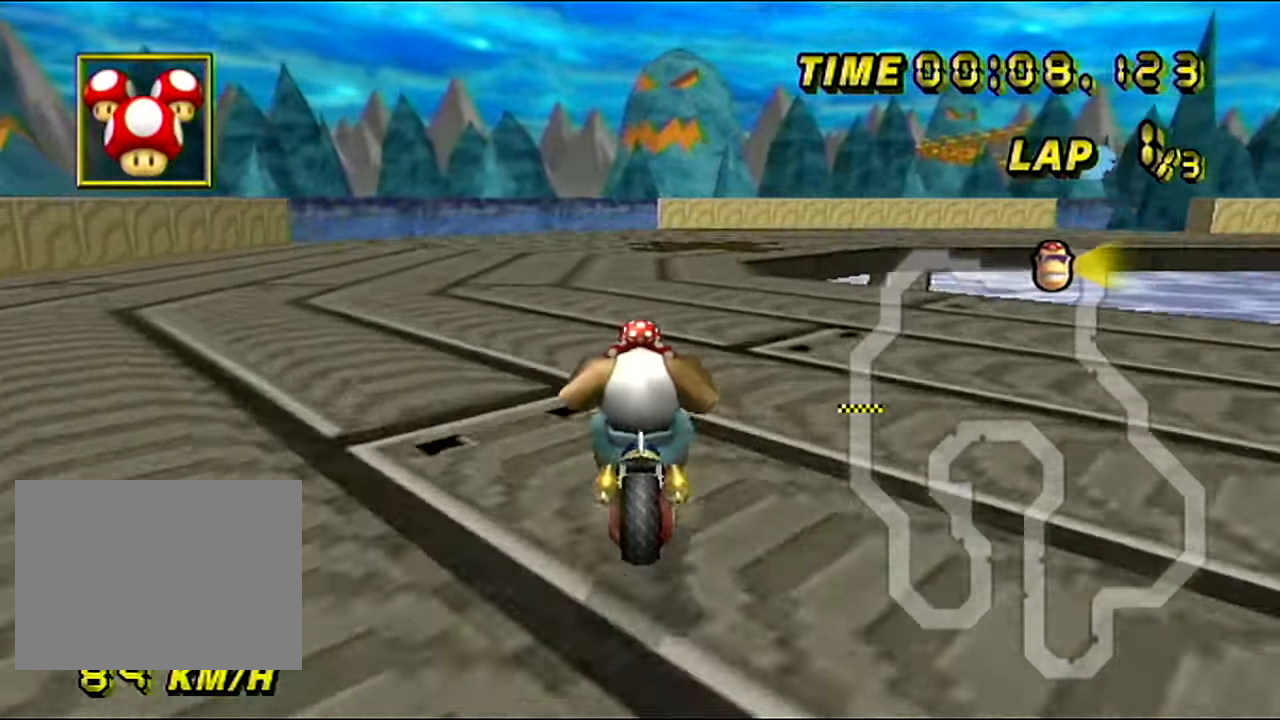
{"buttons": ["A", "R1"], "left_stick": "up-right", "events": [[167, "left_stick", "up-right"]]}
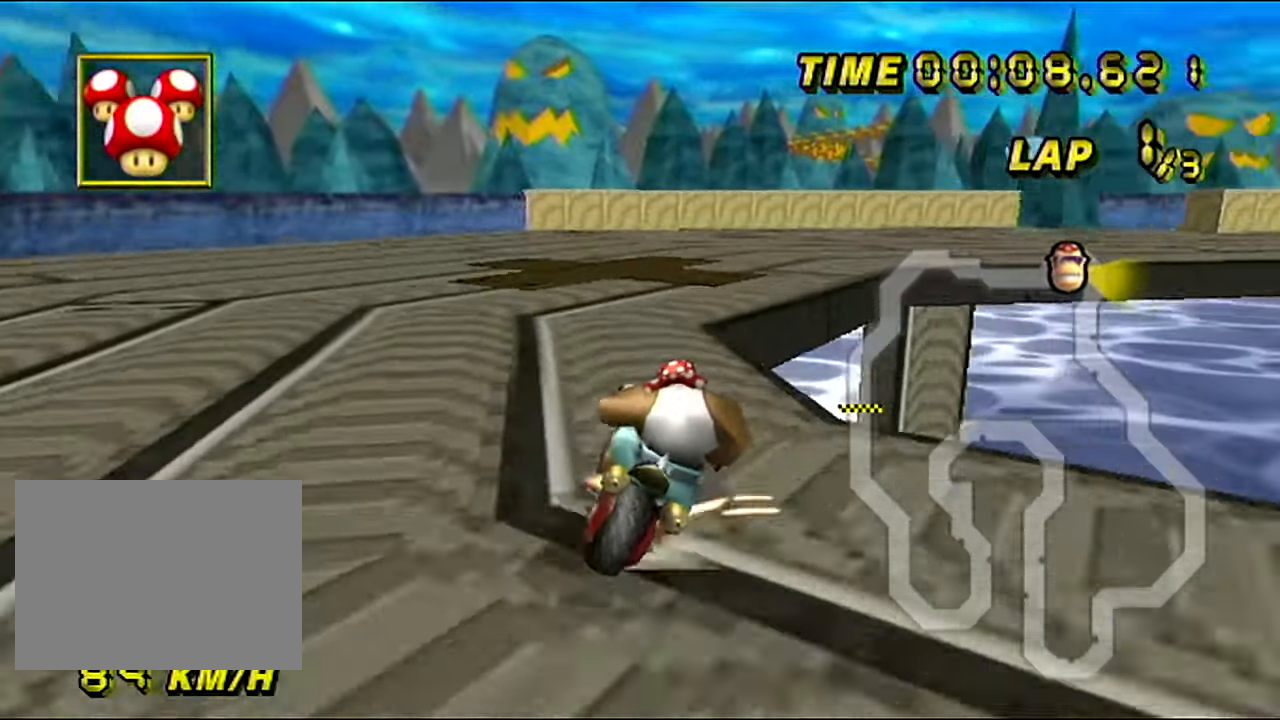
{"buttons": ["A", "R1"], "left_stick": "right", "events": [[484, "left_stick", "right"]]}
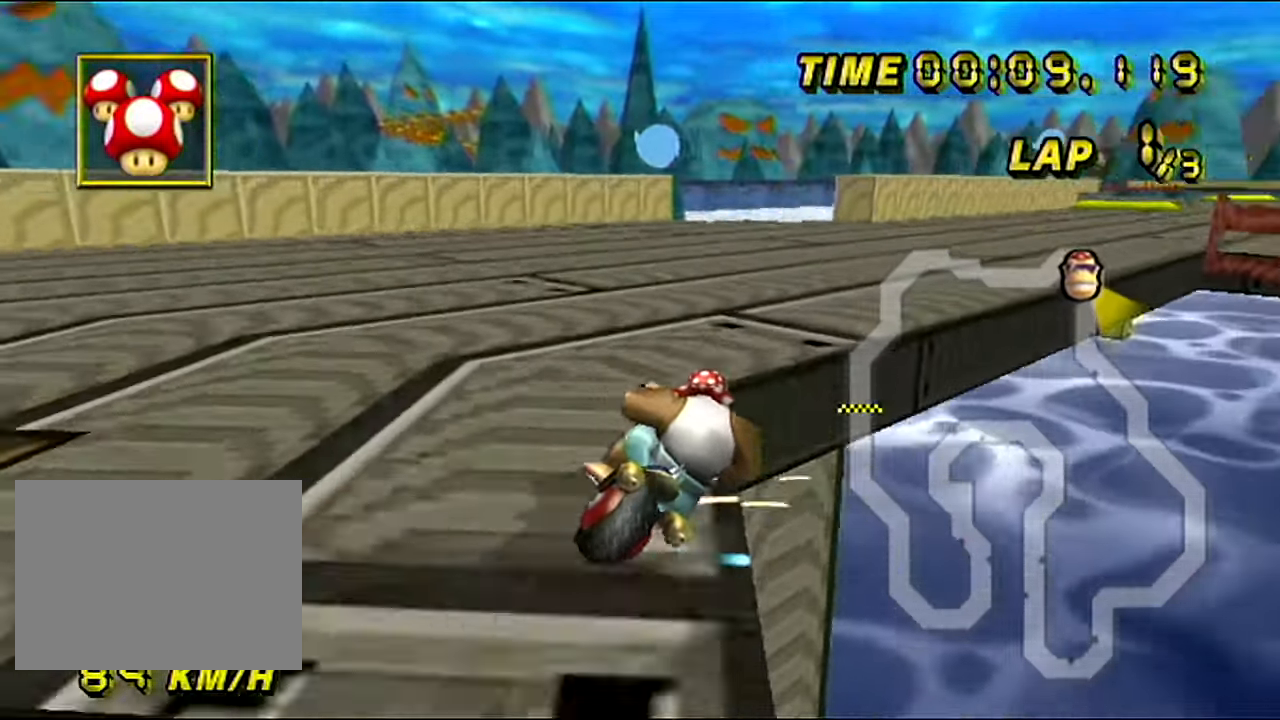
{"buttons": ["A"], "left_stick": "left", "events": [[150, "R1", "up"], [267, "left_stick", "center"], [367, "left_stick", "left"]]}
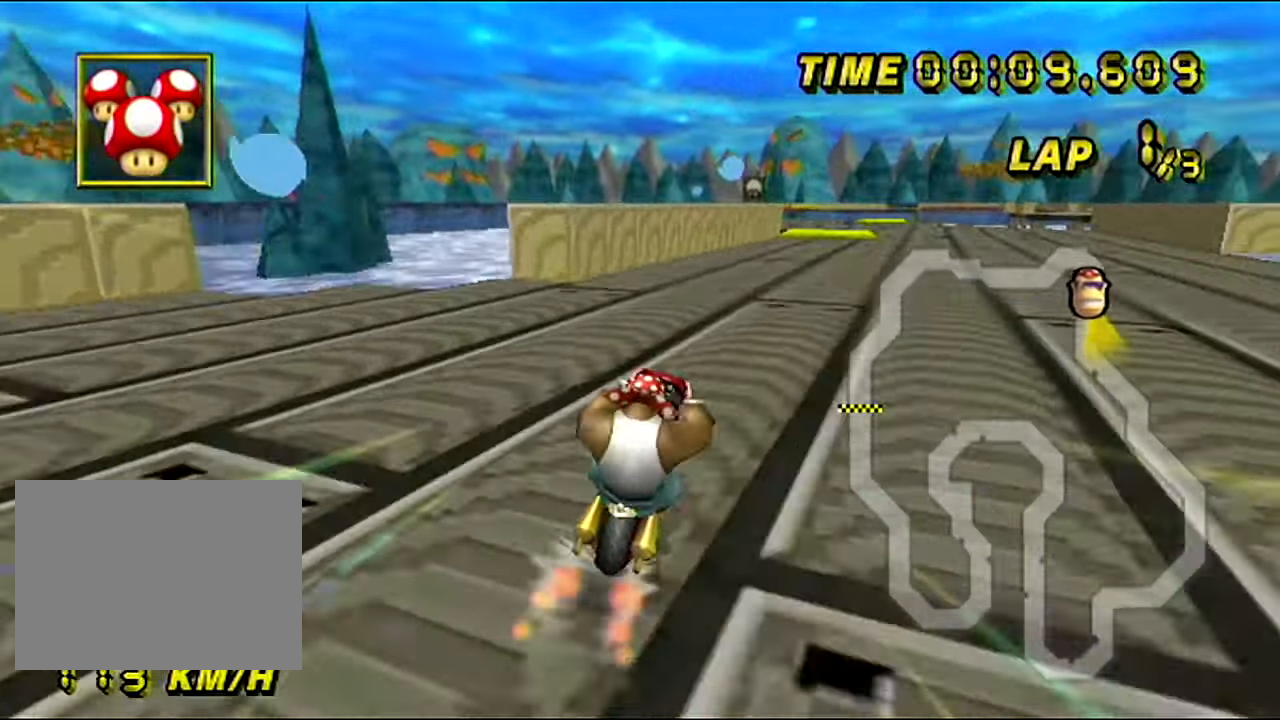
{"buttons": ["A"], "left_stick": "center", "events": [[284, "left_stick", "center"]]}
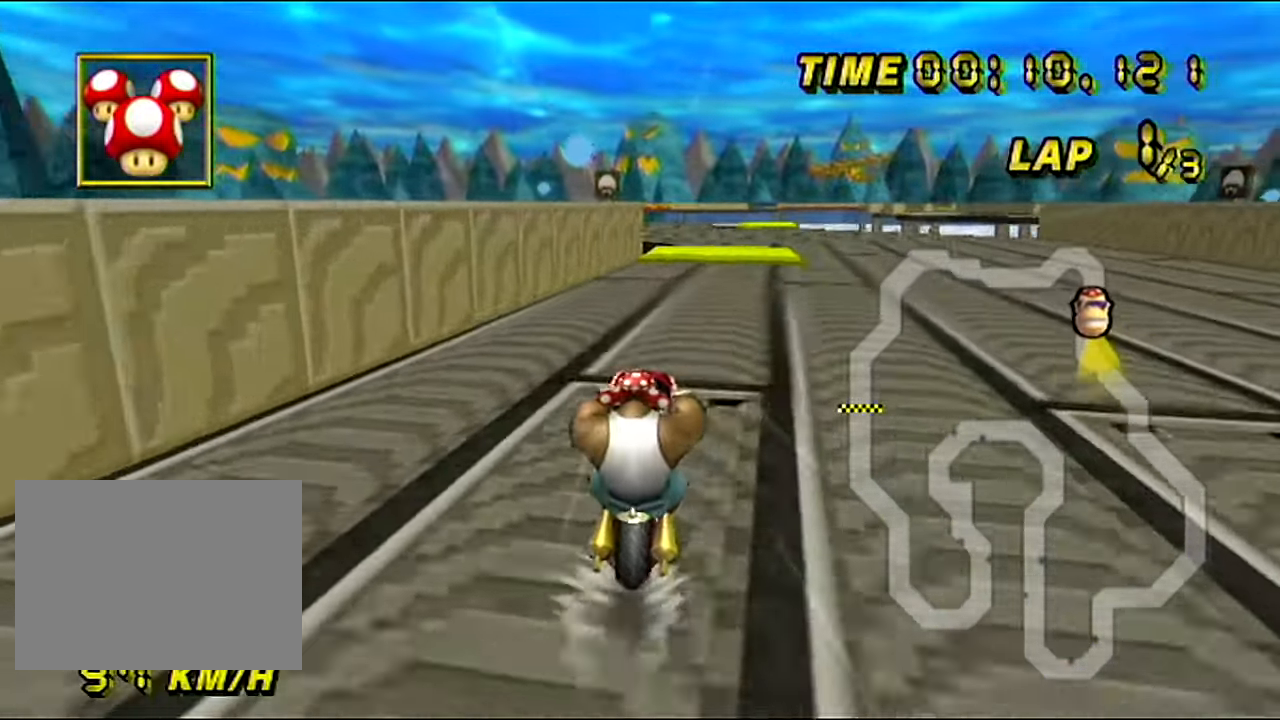
{"buttons": ["A"], "left_stick": "center", "events": []}
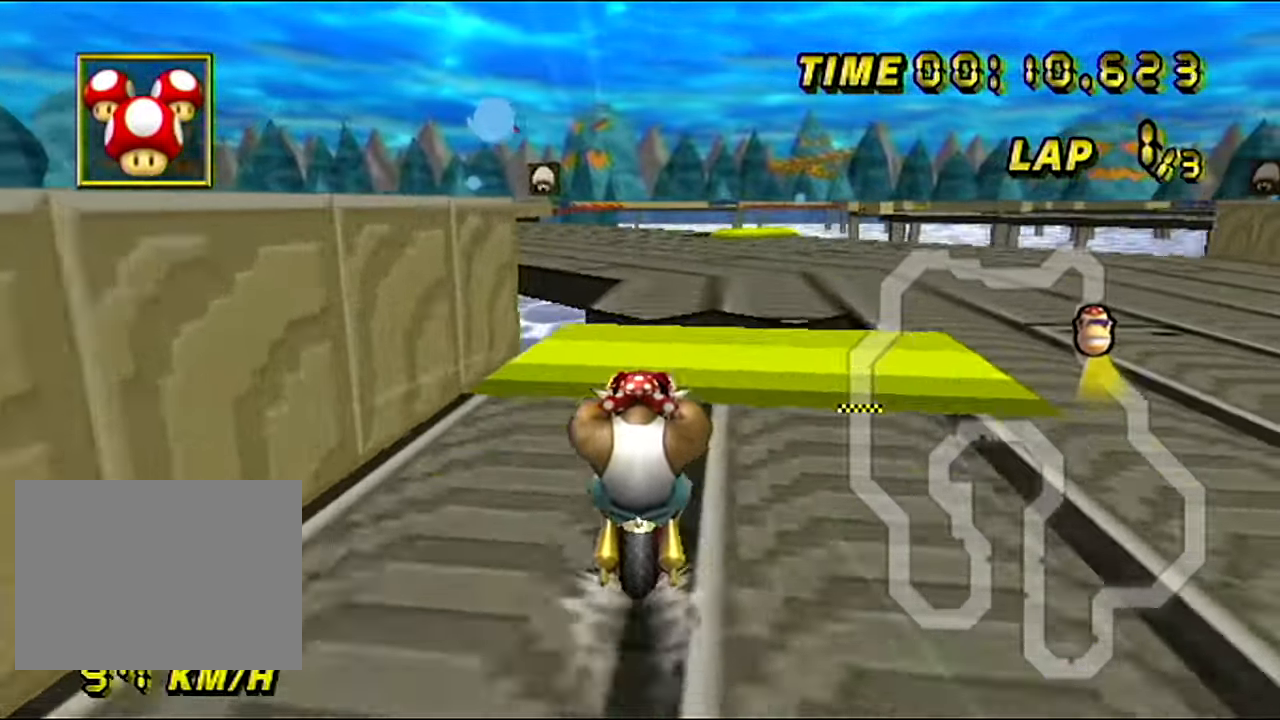
{"buttons": ["A", "R1"], "left_stick": "center", "events": [[134, "R1", "down"], [150, "left_stick", "left"], [217, "left_stick", "center"]]}
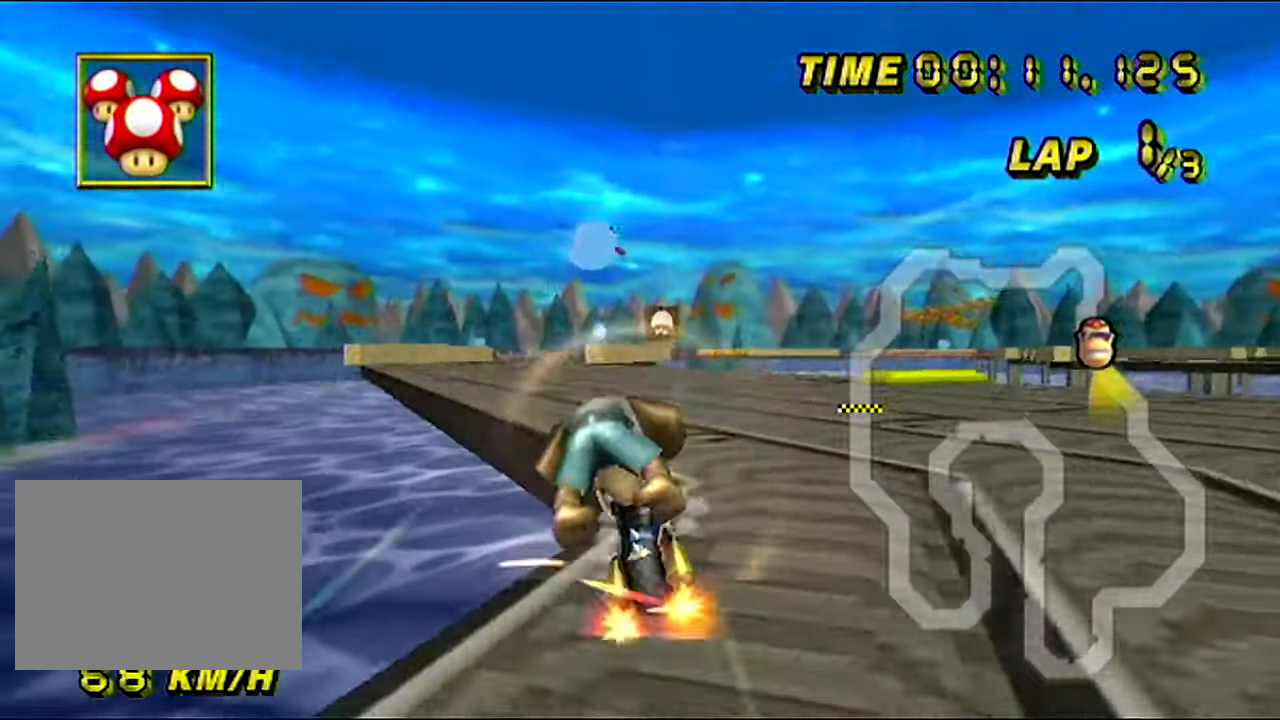
{"buttons": ["A", "DPAD_UP"], "left_stick": "center"}
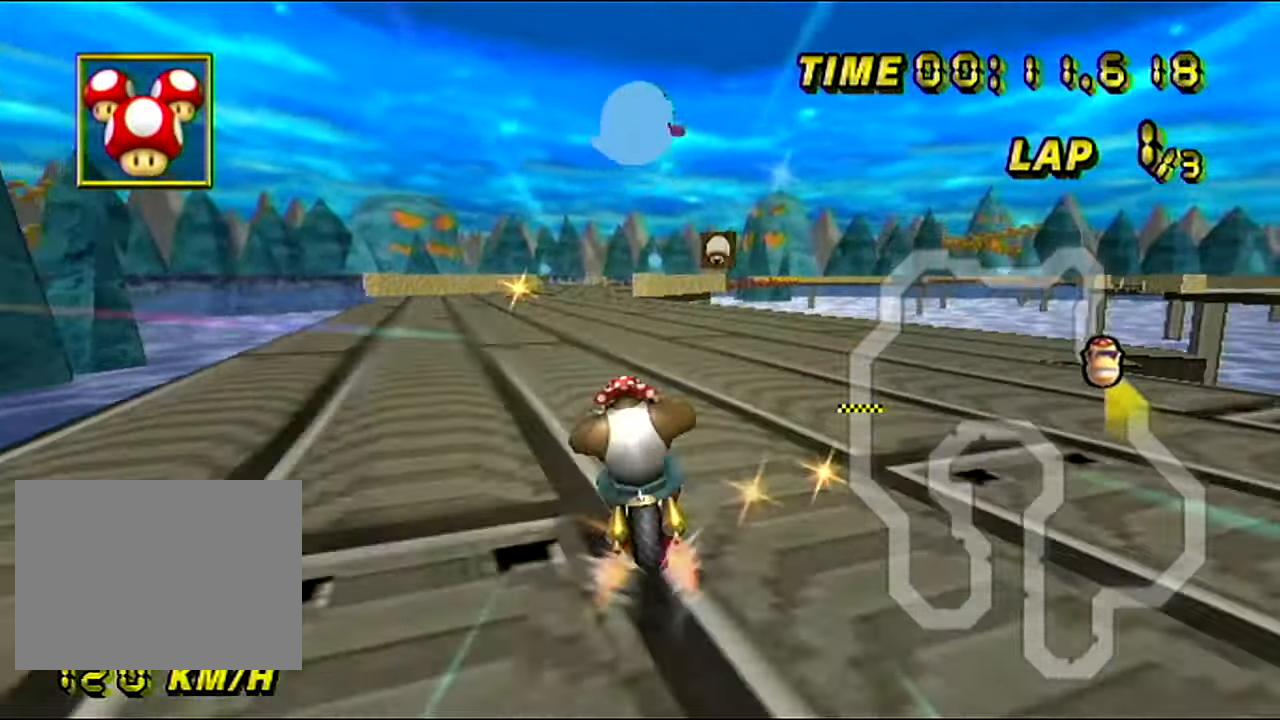
{"buttons": ["A"], "left_stick": "center"}